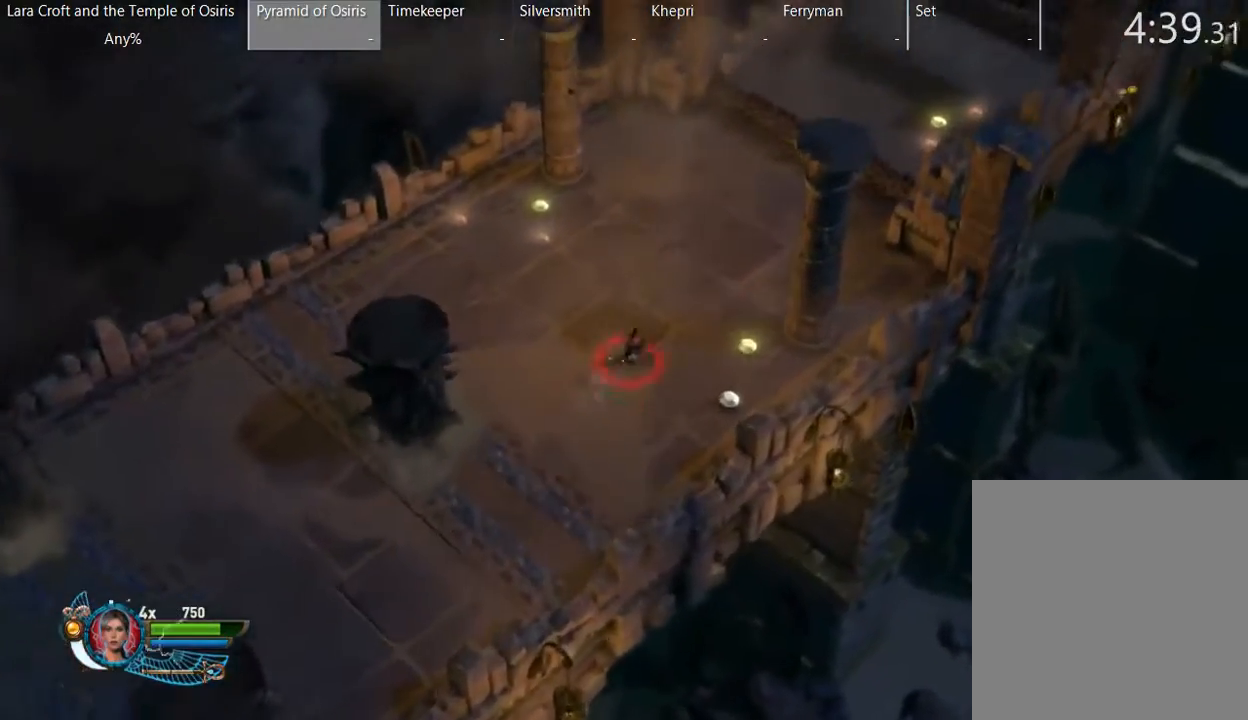
Gameplay with a controller (Xbox layout); each line is a JSON object with the inputs held at the frame after it. "button_events" lists button changes between this image and that frame as [ms after this image, input, new state], when the widget could be followed in between (sticks are given only as held states). Not read: L3 R1 R3.
{"buttons": [], "left_stick": "up-right", "right_stick": "center", "button_events": [[33, "X", "down"], [83, "X", "up"]]}
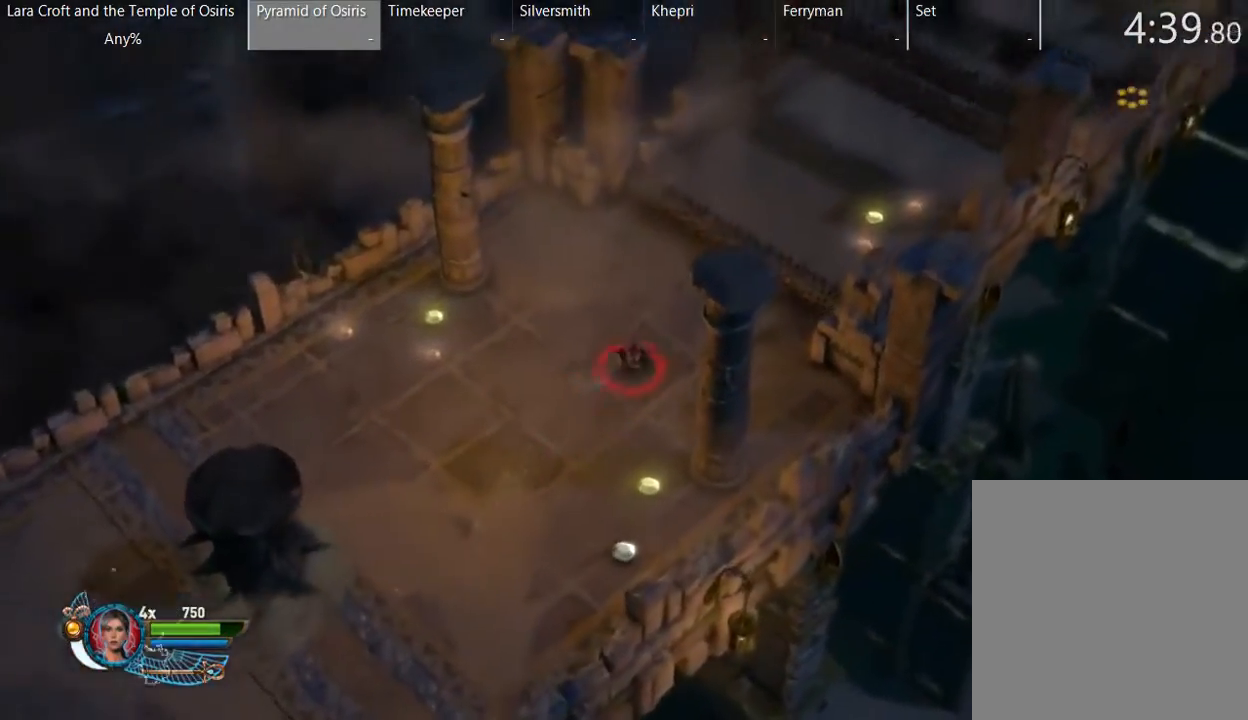
{"buttons": ["A"], "left_stick": "up-right", "right_stick": "center", "button_events": [[183, "A", "down"]]}
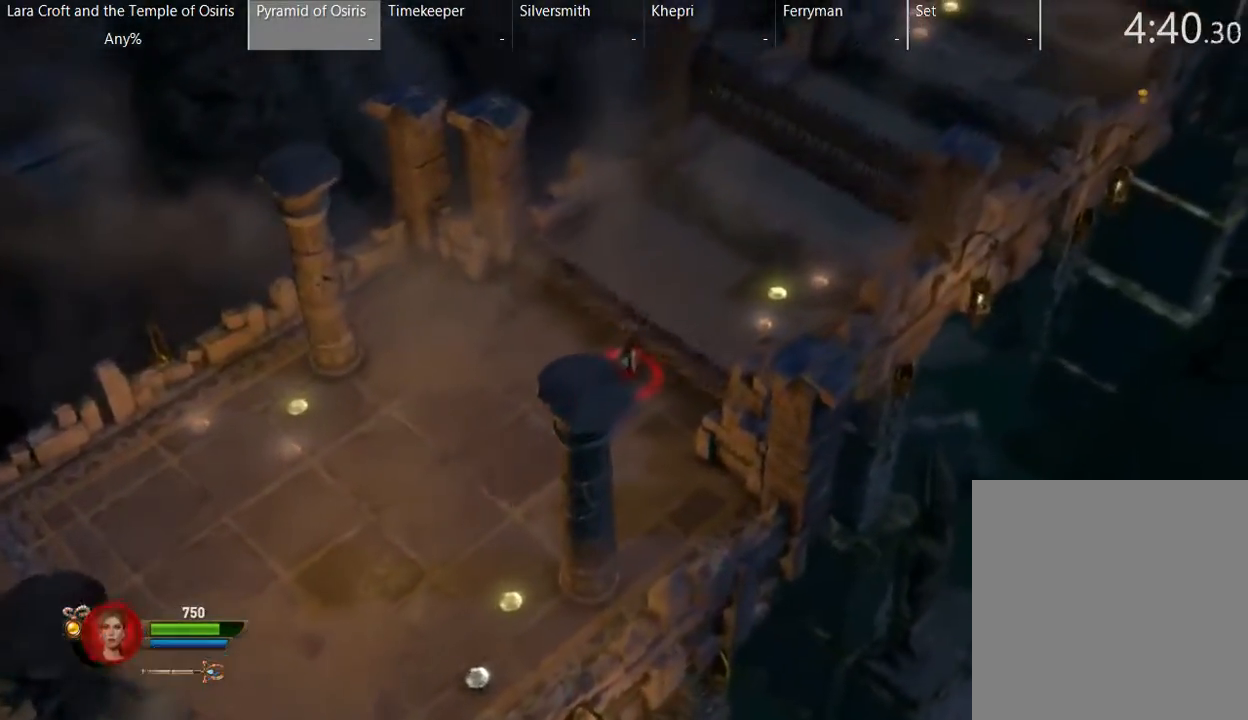
{"buttons": [], "left_stick": "up-right", "right_stick": "center", "button_events": [[67, "A", "up"], [183, "A", "down"], [333, "A", "up"]]}
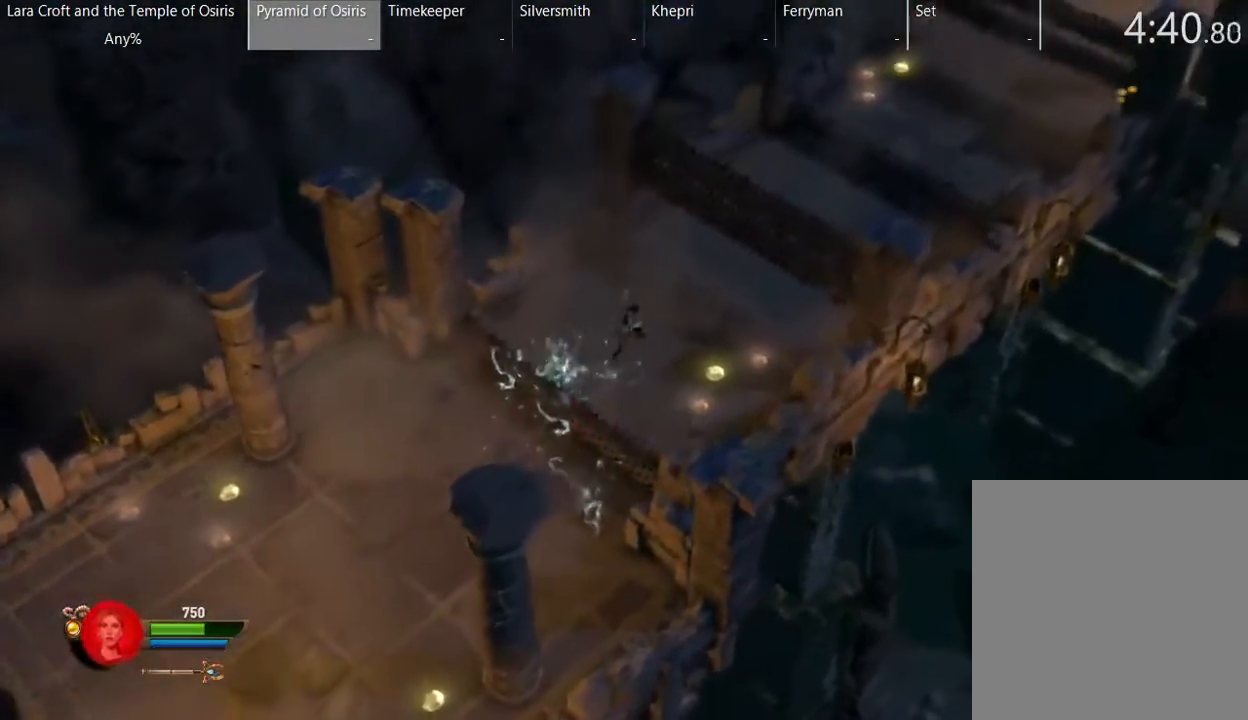
{"buttons": [], "left_stick": "up-right", "right_stick": "center", "button_events": []}
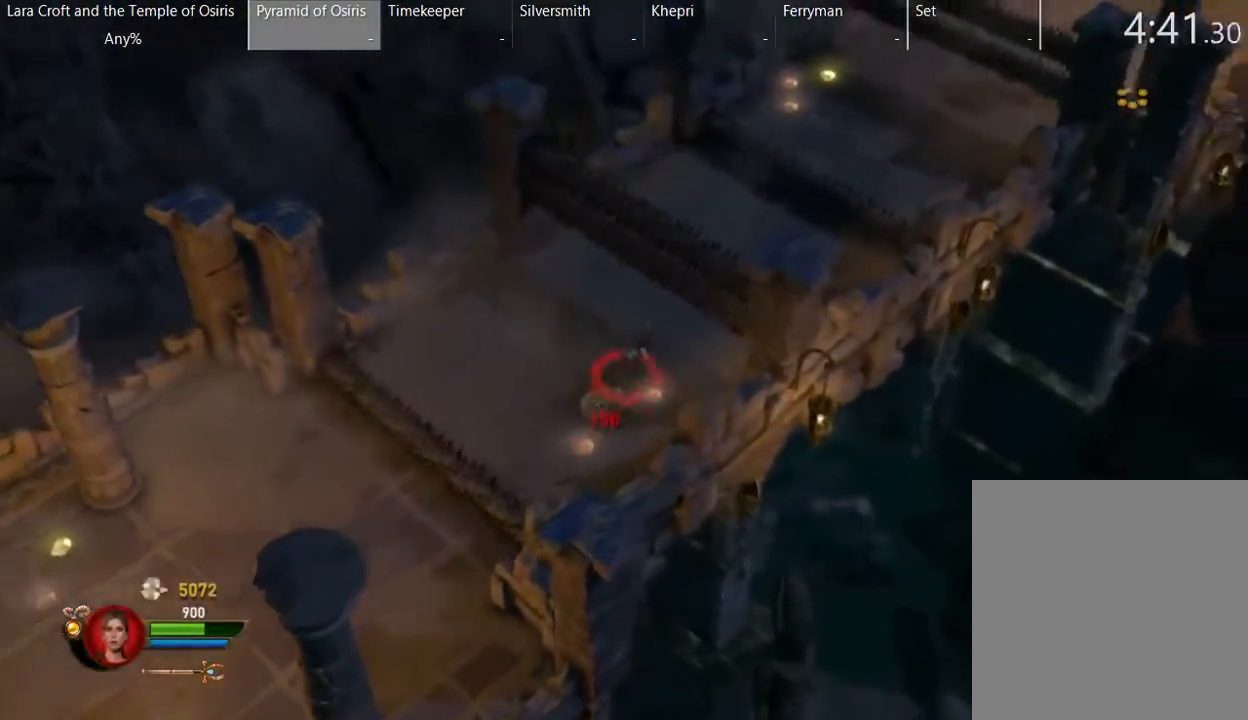
{"buttons": [], "left_stick": "up", "right_stick": "center", "button_events": [[33, "X", "down"], [183, "X", "up"]]}
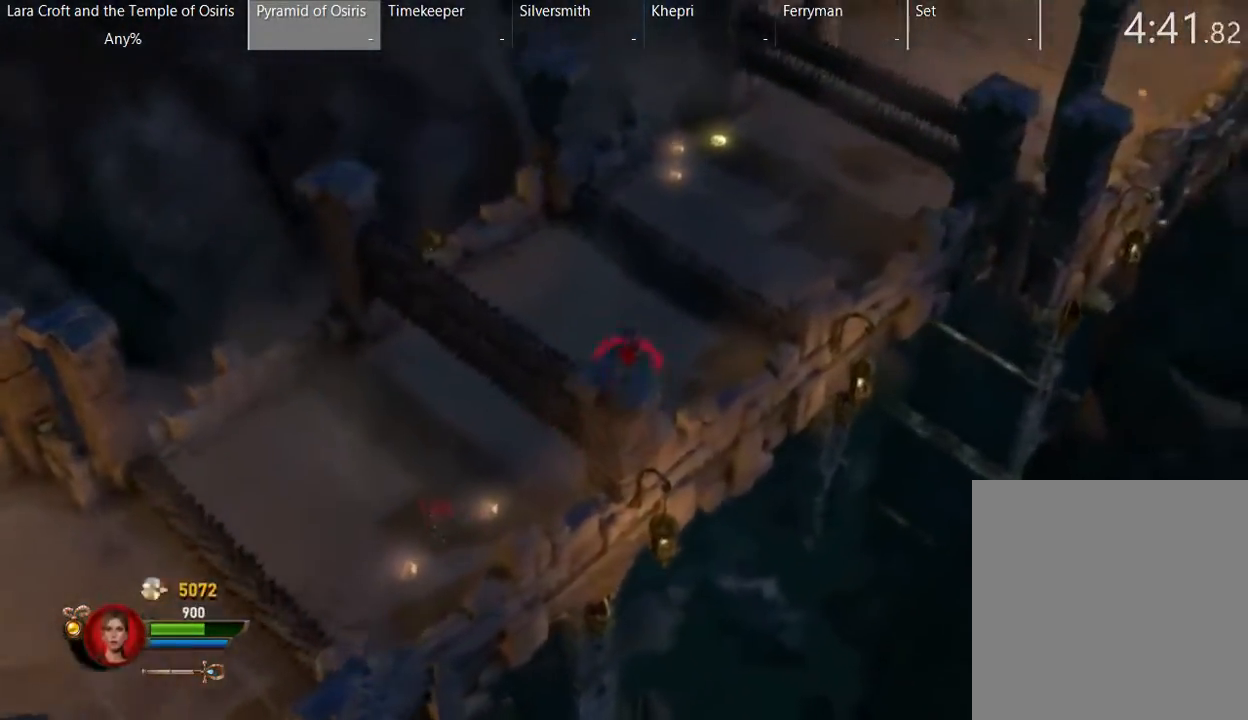
{"buttons": ["A"], "left_stick": "up-right", "right_stick": "center", "button_events": [[300, "A", "down"]]}
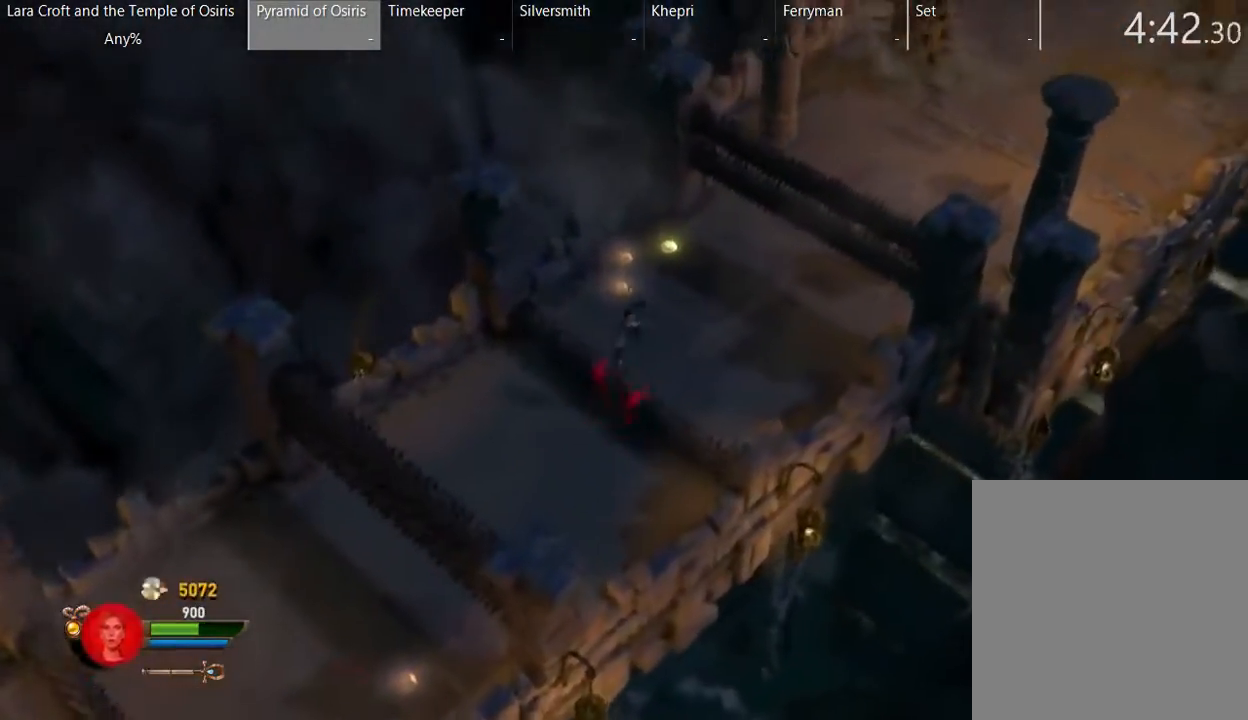
{"buttons": [], "left_stick": "up-right", "right_stick": "center", "button_events": [[300, "A", "up"]]}
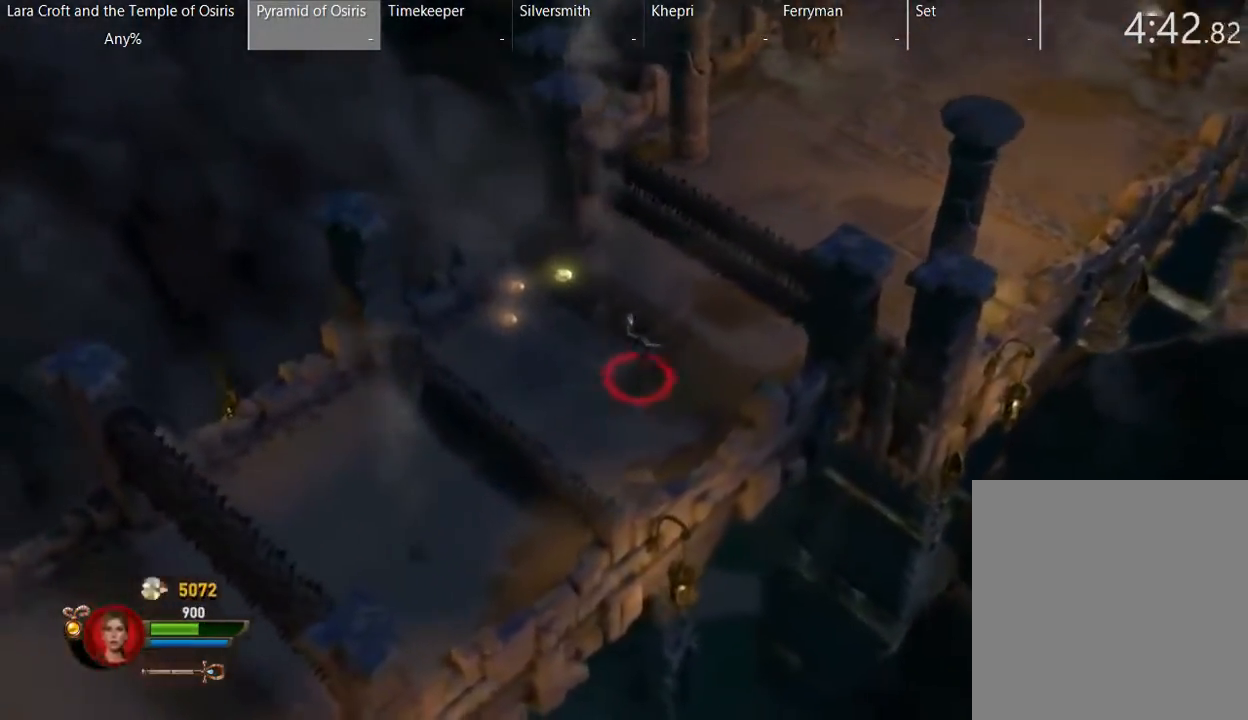
{"buttons": [], "left_stick": "up-right", "right_stick": "center", "button_events": [[100, "X", "down"], [250, "X", "up"], [350, "X", "down"], [450, "X", "up"]]}
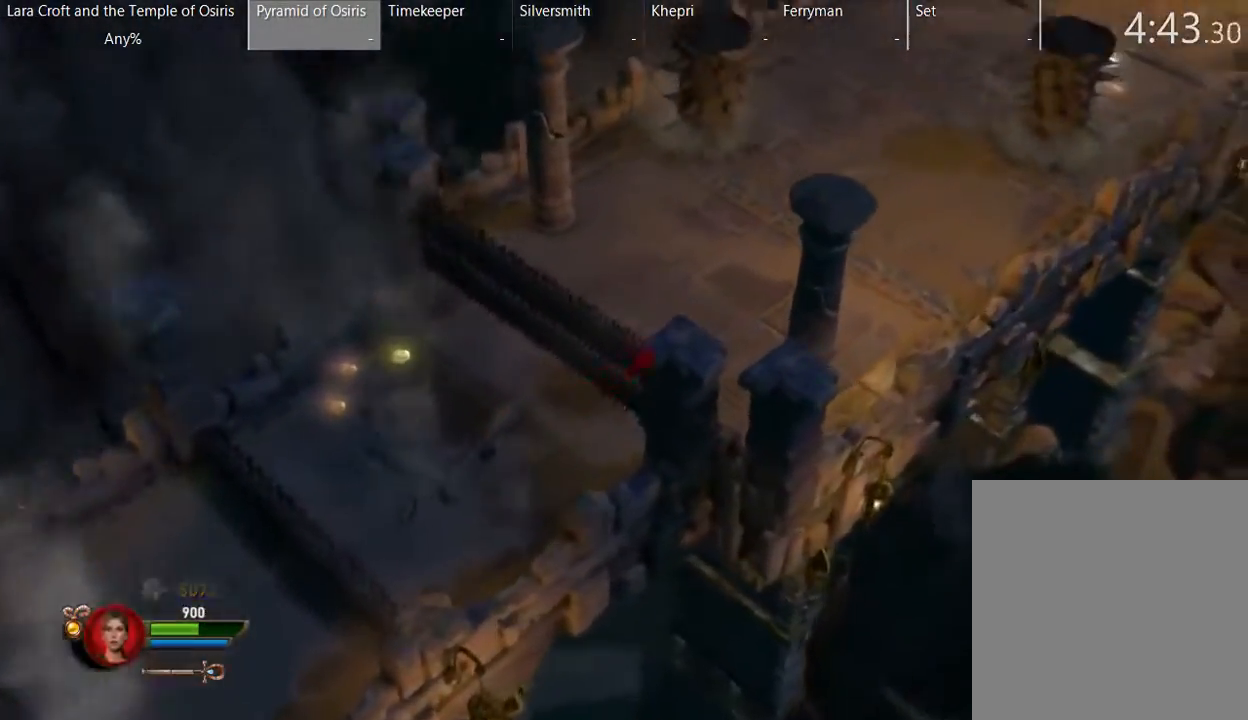
{"buttons": [], "left_stick": "right", "right_stick": "center", "button_events": [[50, "X", "down"], [150, "X", "up"], [200, "X", "down"], [300, "X", "up"], [350, "X", "down"], [450, "X", "up"]]}
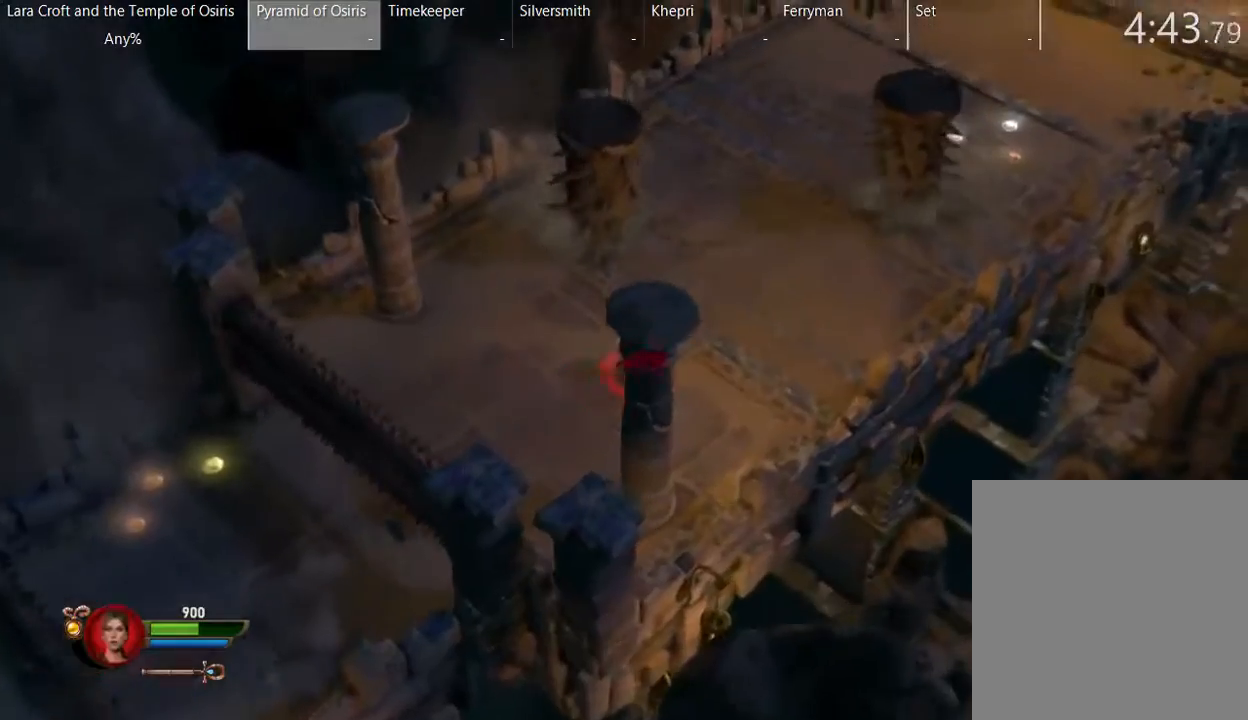
{"buttons": [], "left_stick": "up-right", "right_stick": "center", "button_events": [[50, "X", "down"], [150, "X", "up"], [200, "X", "down"], [300, "X", "up"], [350, "X", "down"], [450, "X", "up"]]}
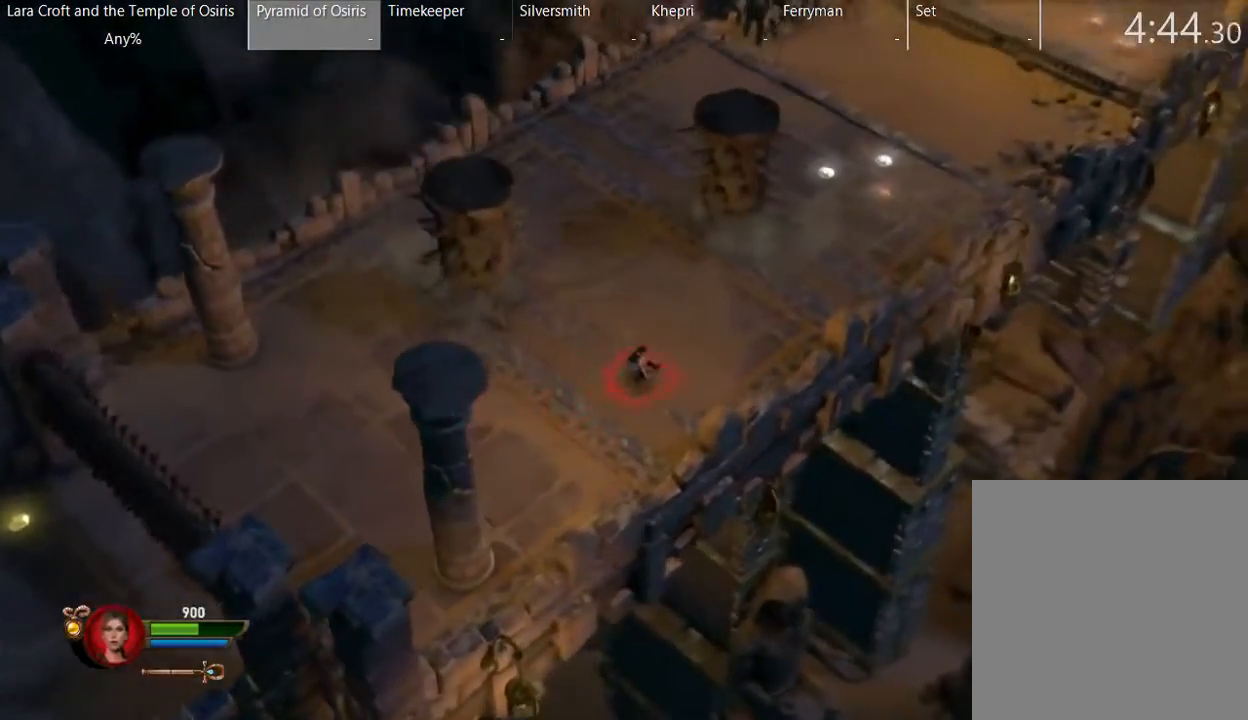
{"buttons": [], "left_stick": "up-right", "right_stick": "center", "button_events": [[50, "X", "down"], [317, "X", "up"], [367, "X", "down"], [467, "X", "up"]]}
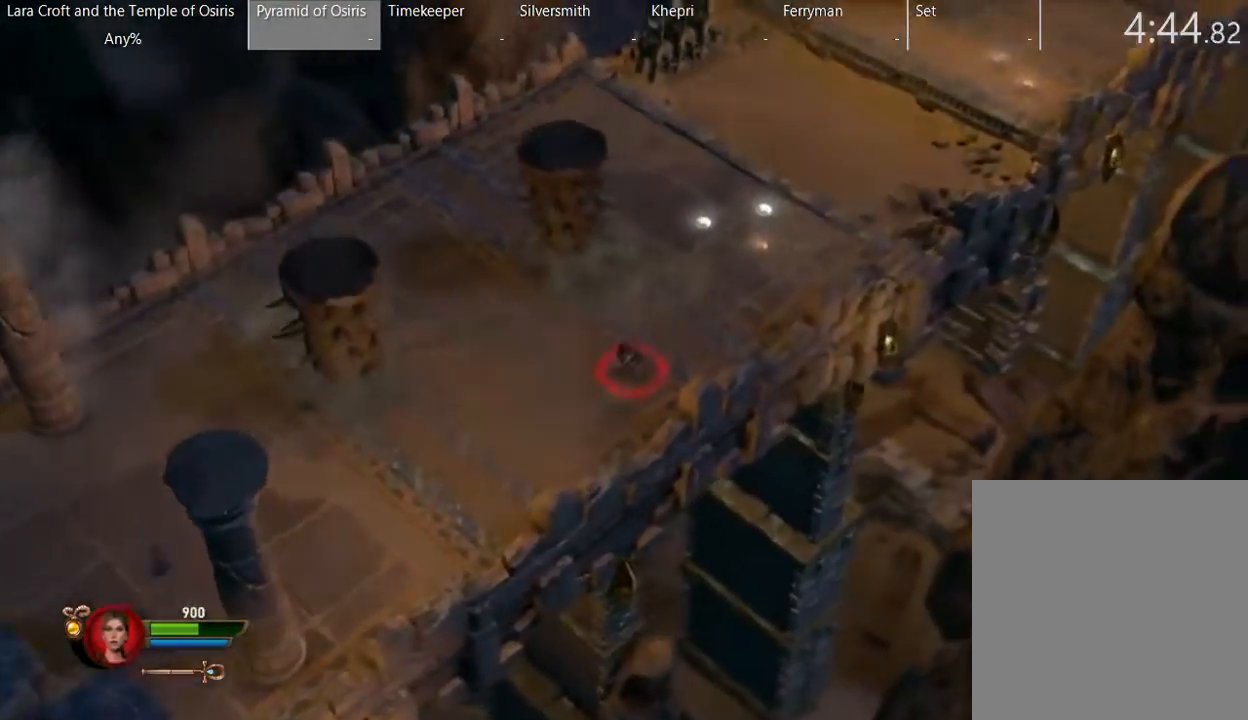
{"buttons": [], "left_stick": "up-right", "right_stick": "center", "button_events": [[17, "X", "down"], [117, "X", "up"], [217, "X", "down"], [267, "X", "up"], [367, "X", "down"], [467, "X", "up"]]}
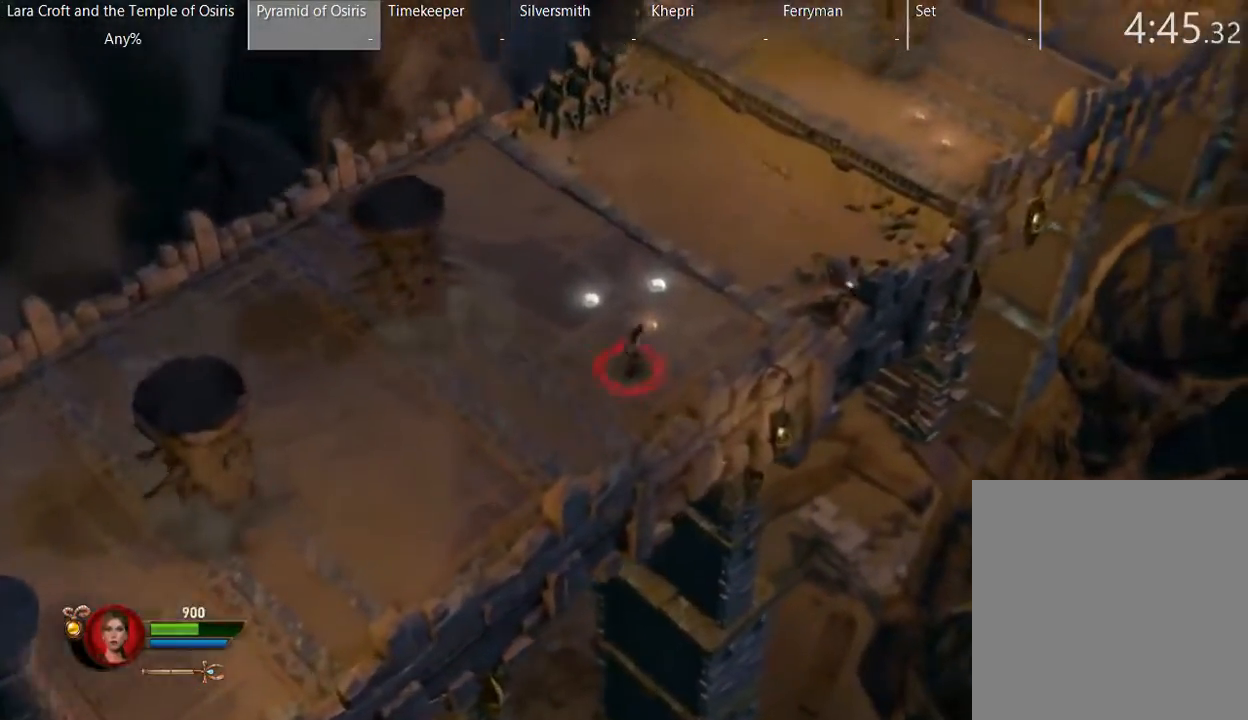
{"buttons": [], "left_stick": "up-right", "right_stick": "center", "button_events": [[17, "X", "down"], [117, "X", "up"], [217, "X", "down"], [267, "X", "up"], [367, "X", "down"], [467, "X", "up"]]}
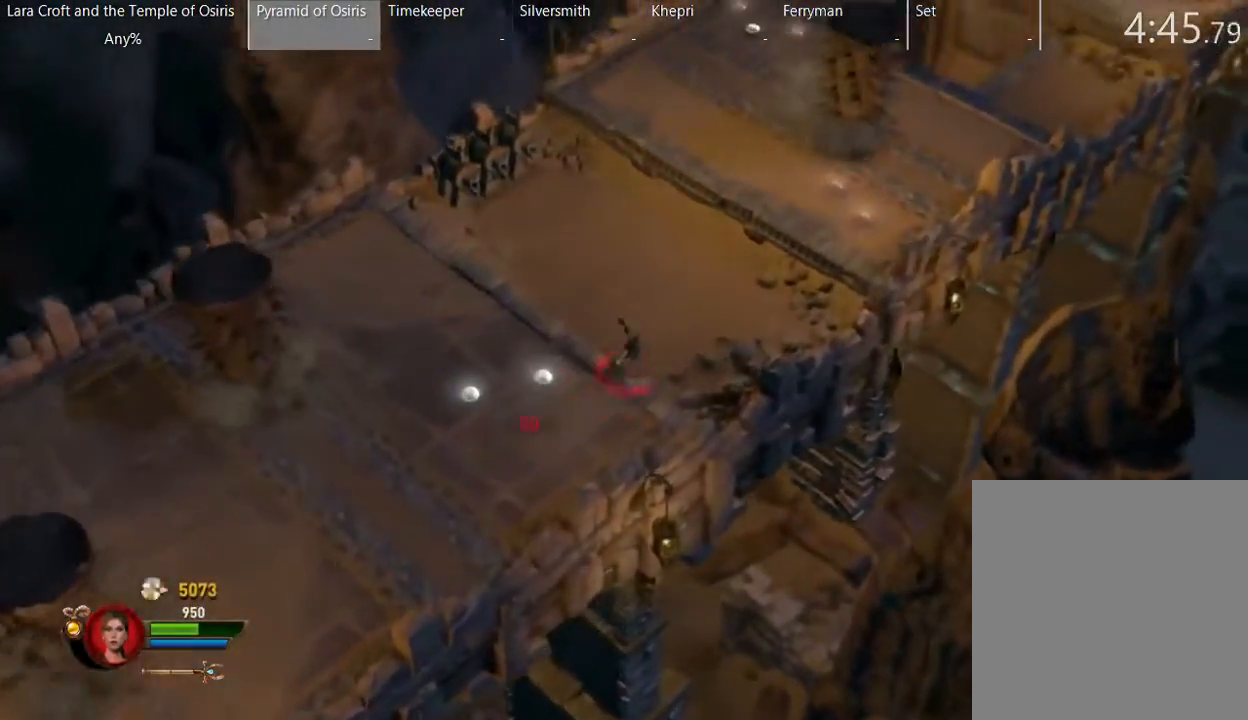
{"buttons": [], "left_stick": "up", "right_stick": "center", "button_events": [[17, "X", "down"], [117, "X", "up"], [217, "X", "down"], [317, "X", "up"], [367, "X", "down"], [467, "X", "up"]]}
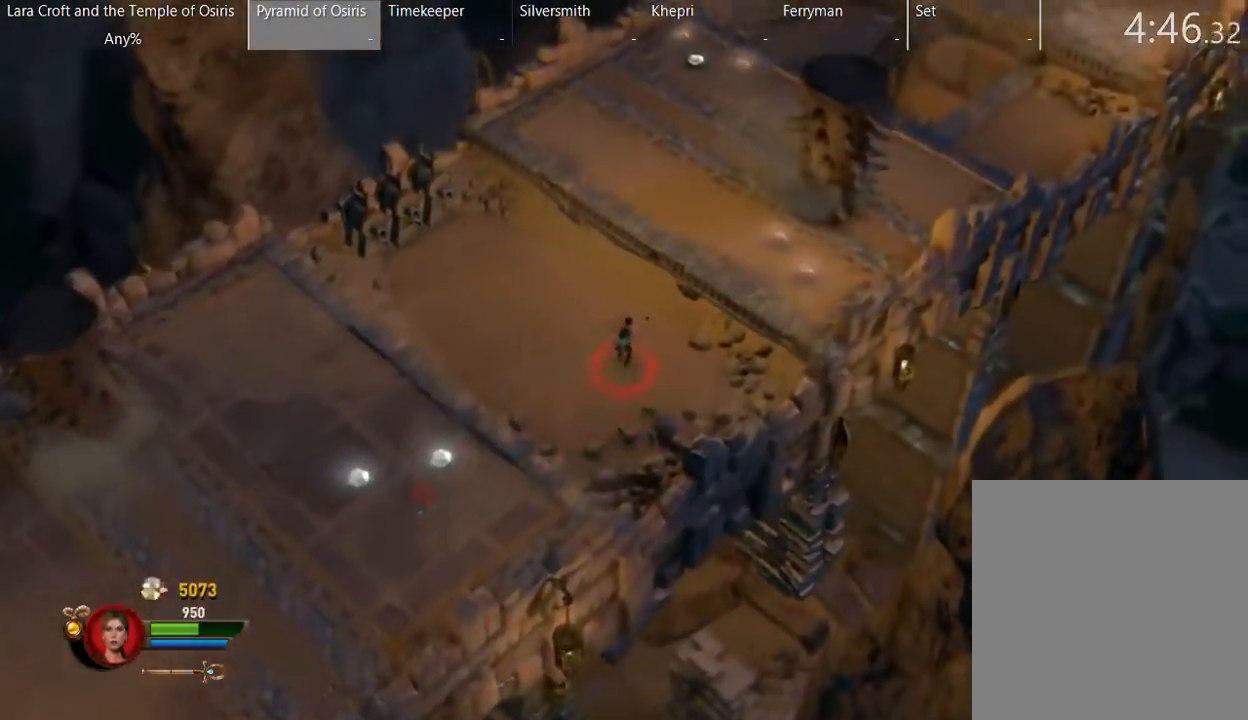
{"buttons": [], "left_stick": "up", "right_stick": "center", "button_events": [[17, "X", "down"], [117, "X", "up"], [217, "X", "down"], [317, "X", "up"], [367, "X", "down"], [483, "X", "up"]]}
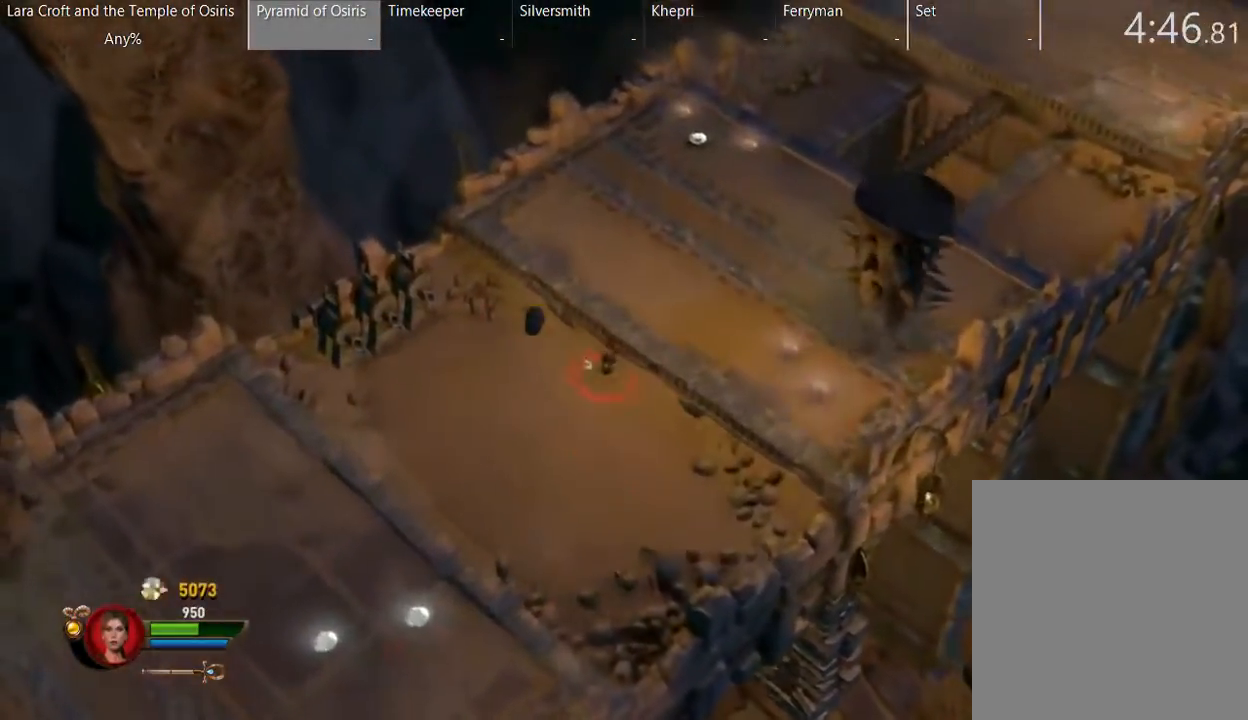
{"buttons": ["A"], "left_stick": "up-right", "right_stick": "center", "button_events": [[83, "X", "down"], [183, "X", "up"], [233, "X", "down"], [333, "X", "up"], [433, "A", "down"]]}
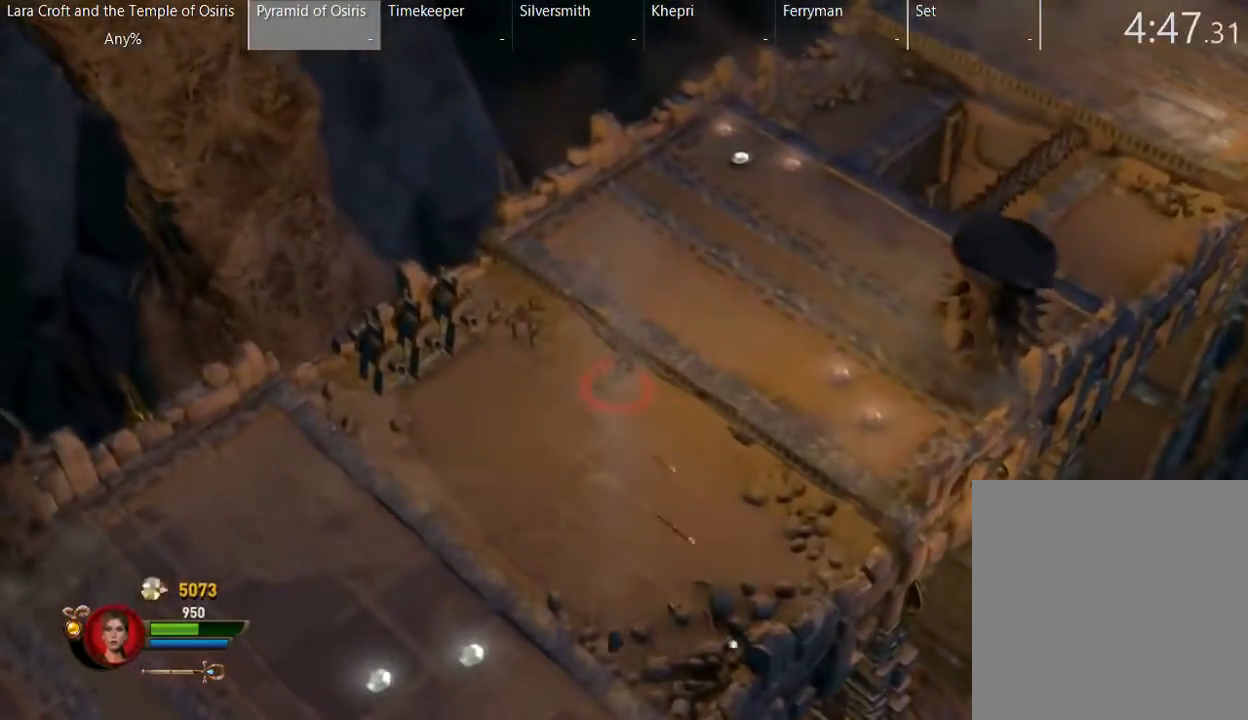
{"buttons": ["A"], "left_stick": "up-right", "right_stick": "center", "button_events": [[183, "A", "up"], [233, "A", "down"], [383, "A", "up"], [433, "A", "down"]]}
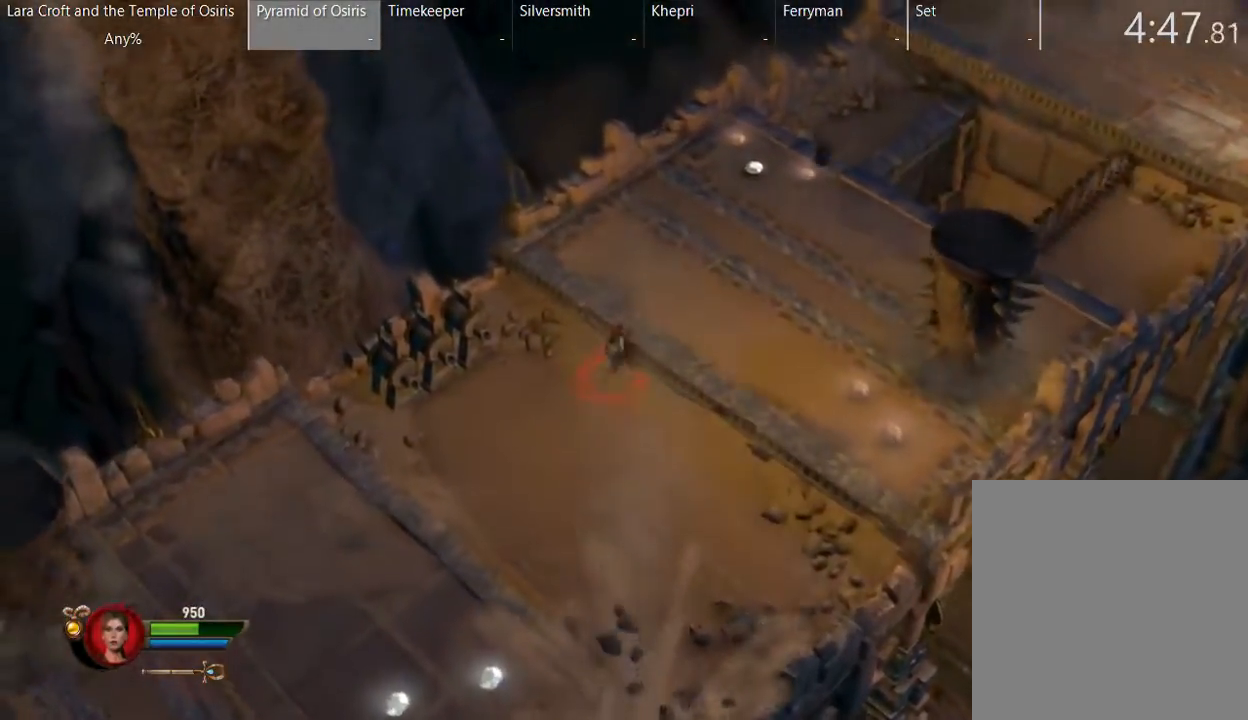
{"buttons": [], "left_stick": "up-right", "right_stick": "center", "button_events": [[33, "A", "up"], [133, "A", "down"], [233, "A", "up"], [283, "A", "down"], [383, "A", "up"]]}
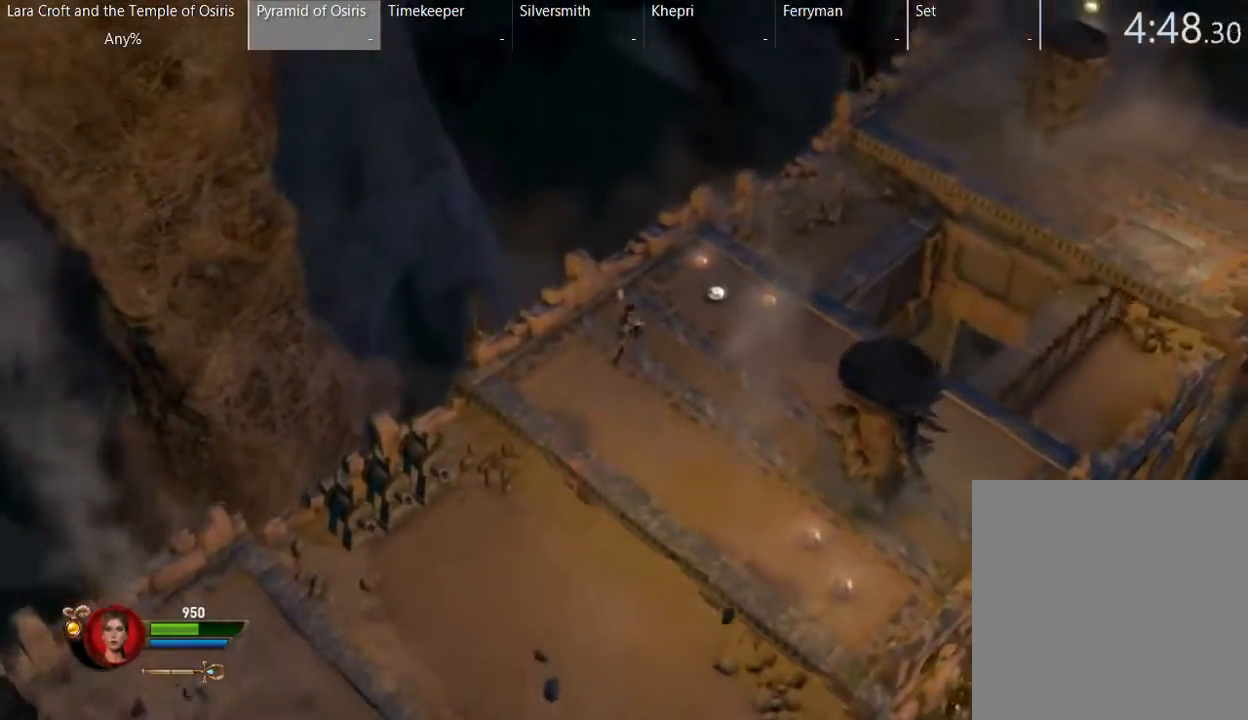
{"buttons": ["X"], "left_stick": "up-right", "right_stick": "center", "button_events": [[383, "X", "down"]]}
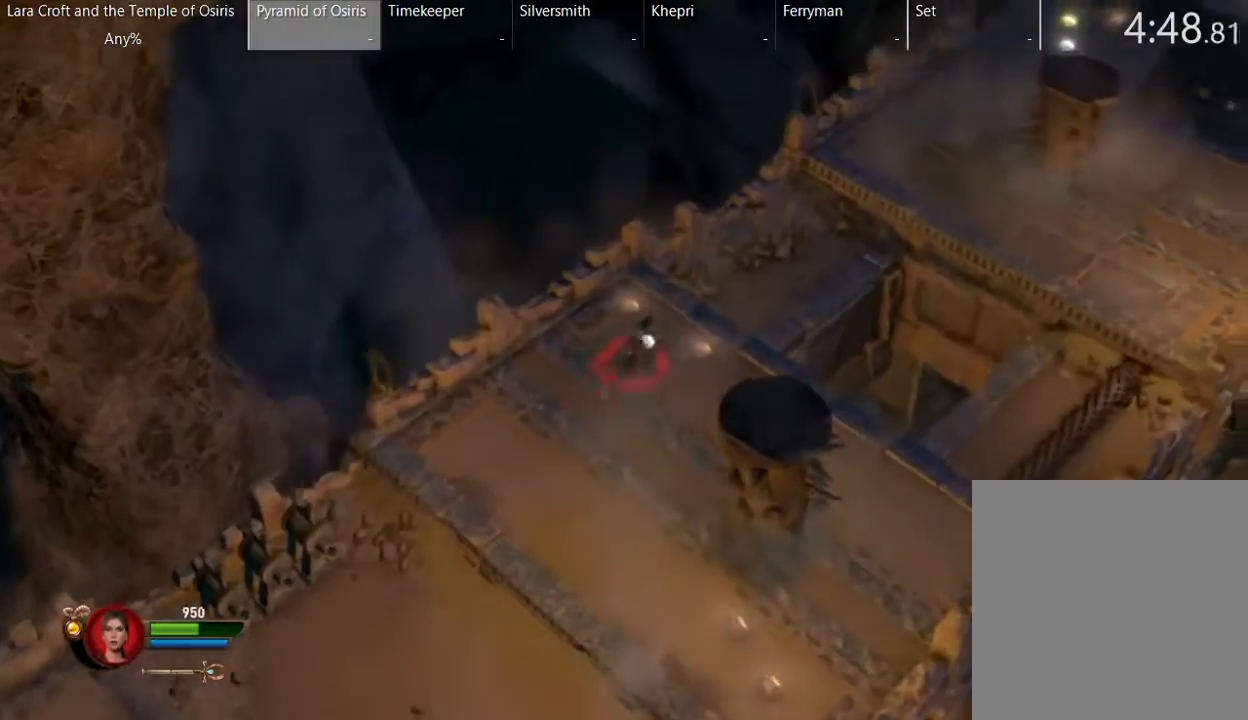
{"buttons": [], "left_stick": "up-right", "right_stick": "center", "button_events": [[33, "X", "up"], [83, "X", "down"], [183, "X", "up"]]}
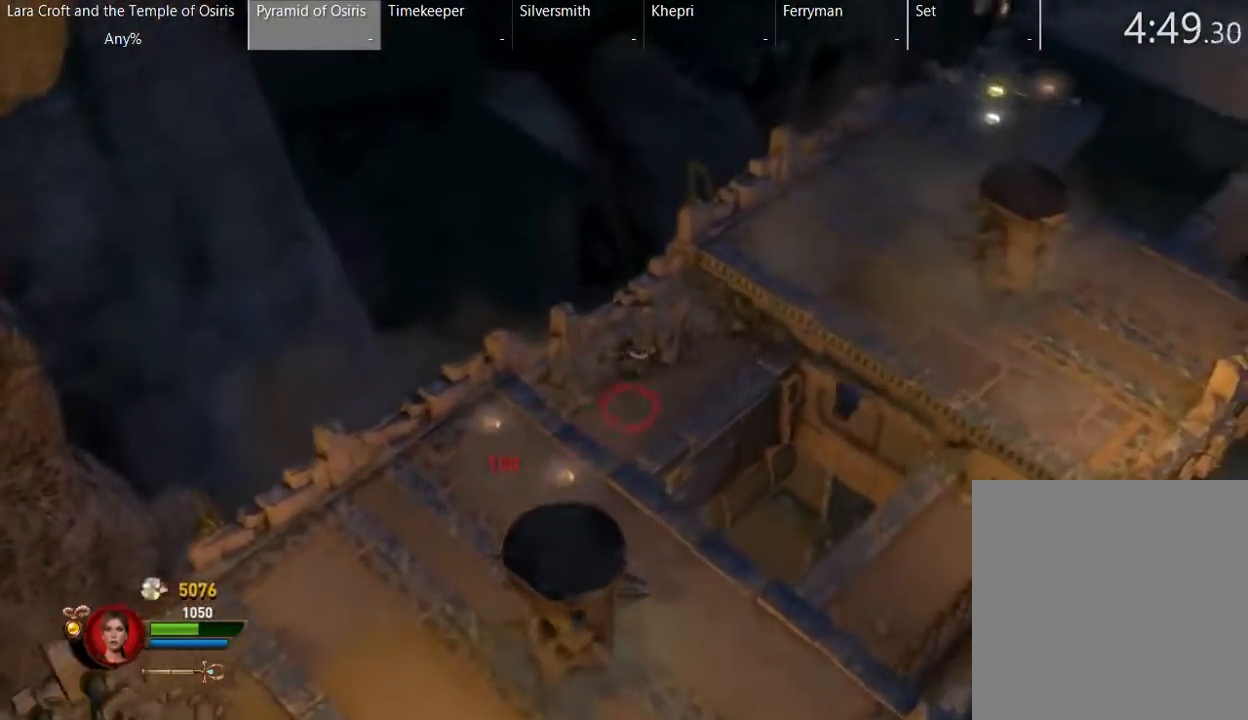
{"buttons": ["A"], "left_stick": "up-right", "right_stick": "center", "button_events": [[183, "A", "down"], [333, "A", "up"], [450, "A", "down"]]}
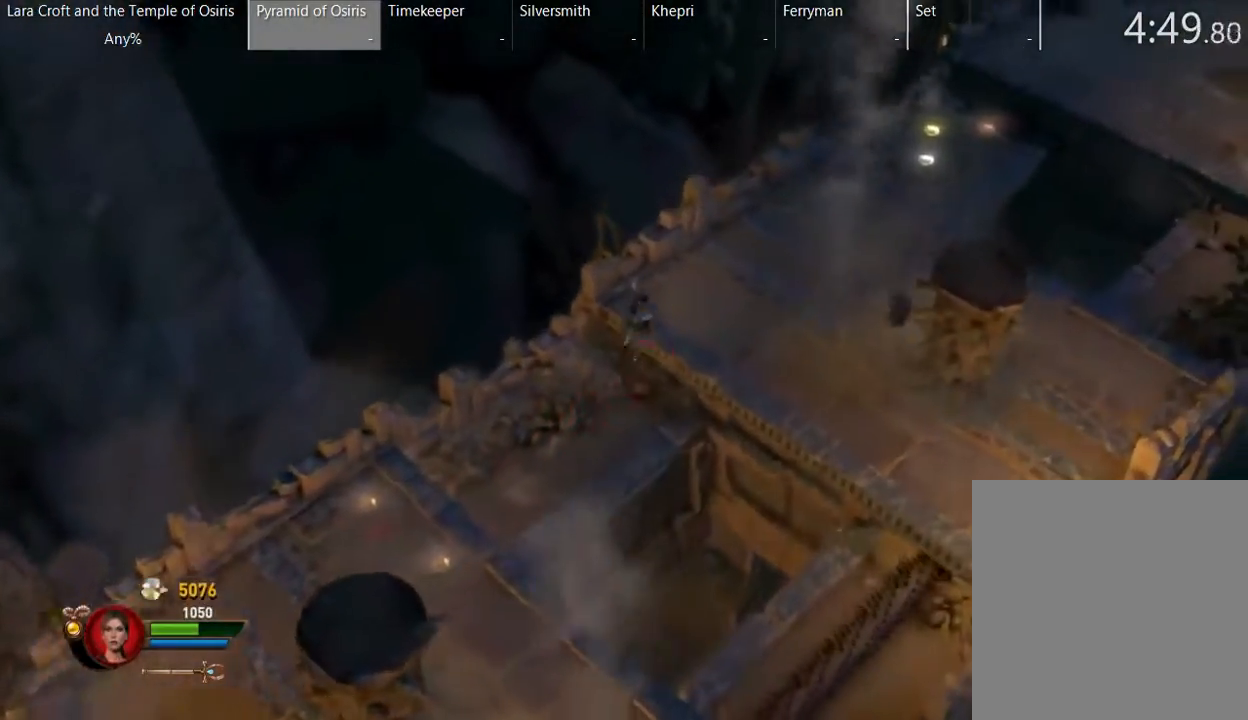
{"buttons": ["X"], "left_stick": "up-right", "right_stick": "center", "button_events": [[33, "A", "up"], [83, "A", "down"], [133, "A", "up"], [333, "X", "down"], [450, "X", "up"], [500, "X", "down"]]}
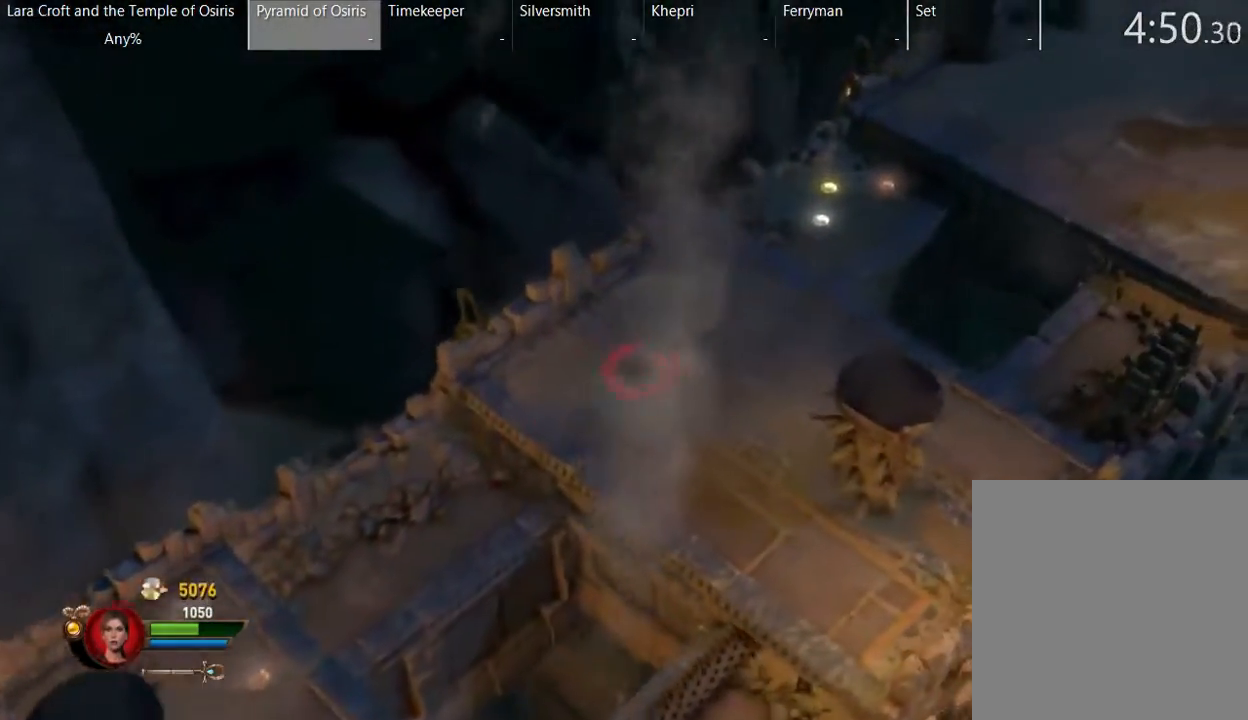
{"buttons": [], "left_stick": "up-right", "right_stick": "center", "button_events": [[100, "X", "up"]]}
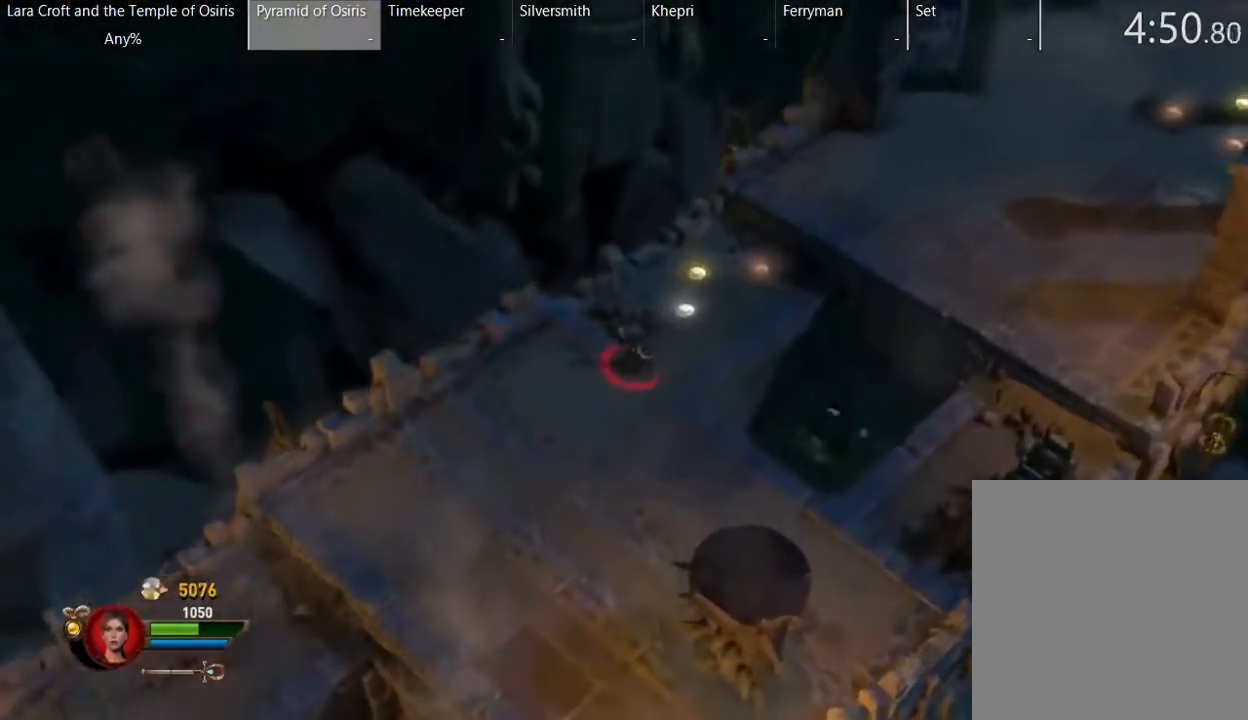
{"buttons": [], "left_stick": "up-right", "right_stick": "center", "button_events": []}
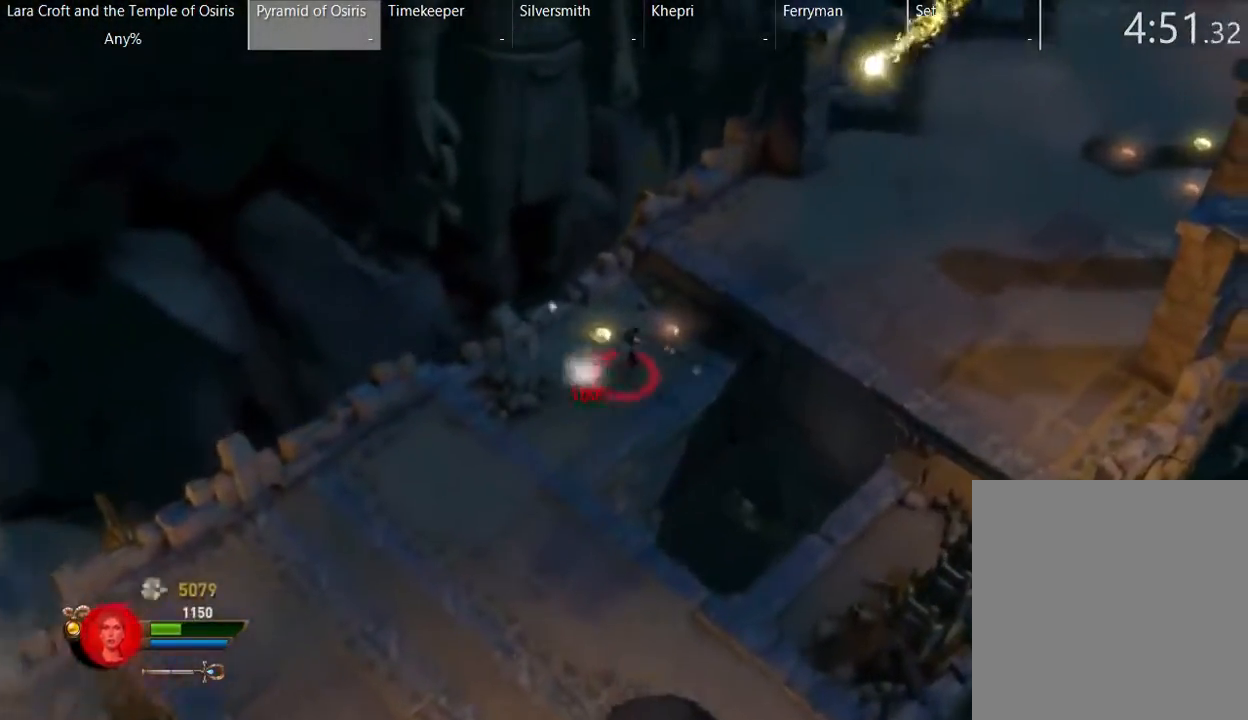
{"buttons": ["A"], "left_stick": "up-right", "right_stick": "center", "button_events": [[150, "A", "down"]]}
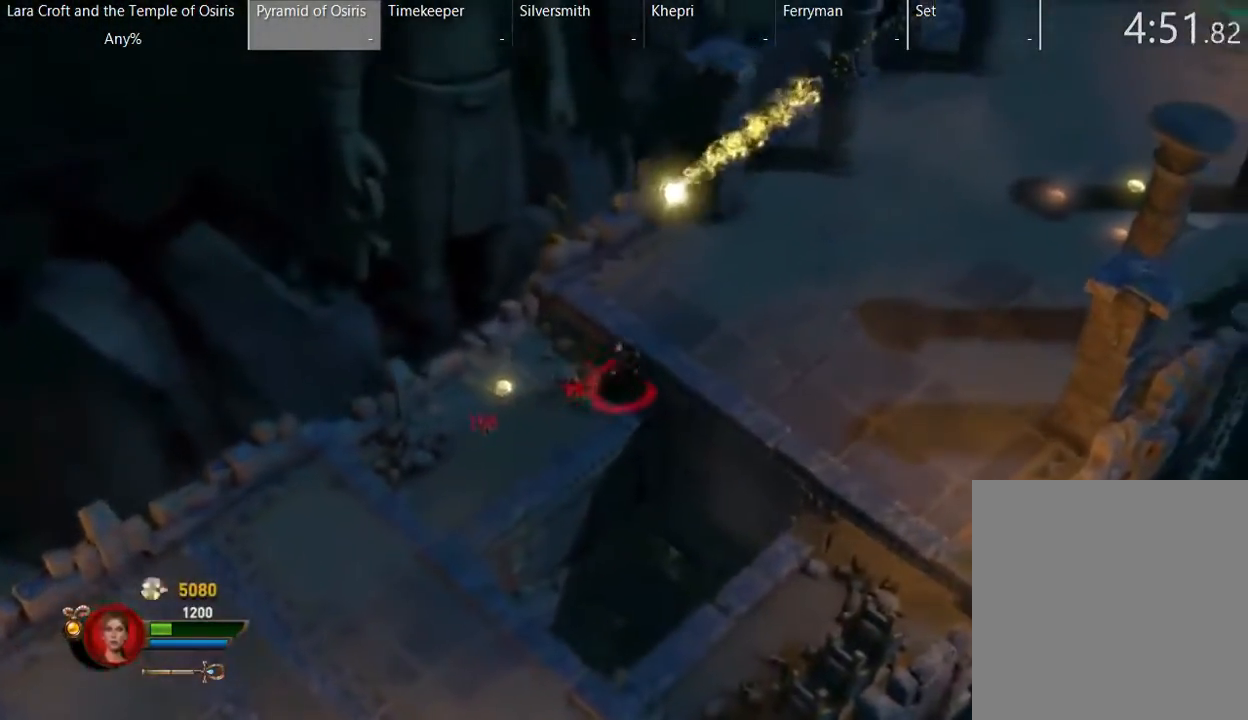
{"buttons": [], "left_stick": "up", "right_stick": "center", "button_events": [[50, "A", "up"], [300, "A", "down"], [500, "A", "up"]]}
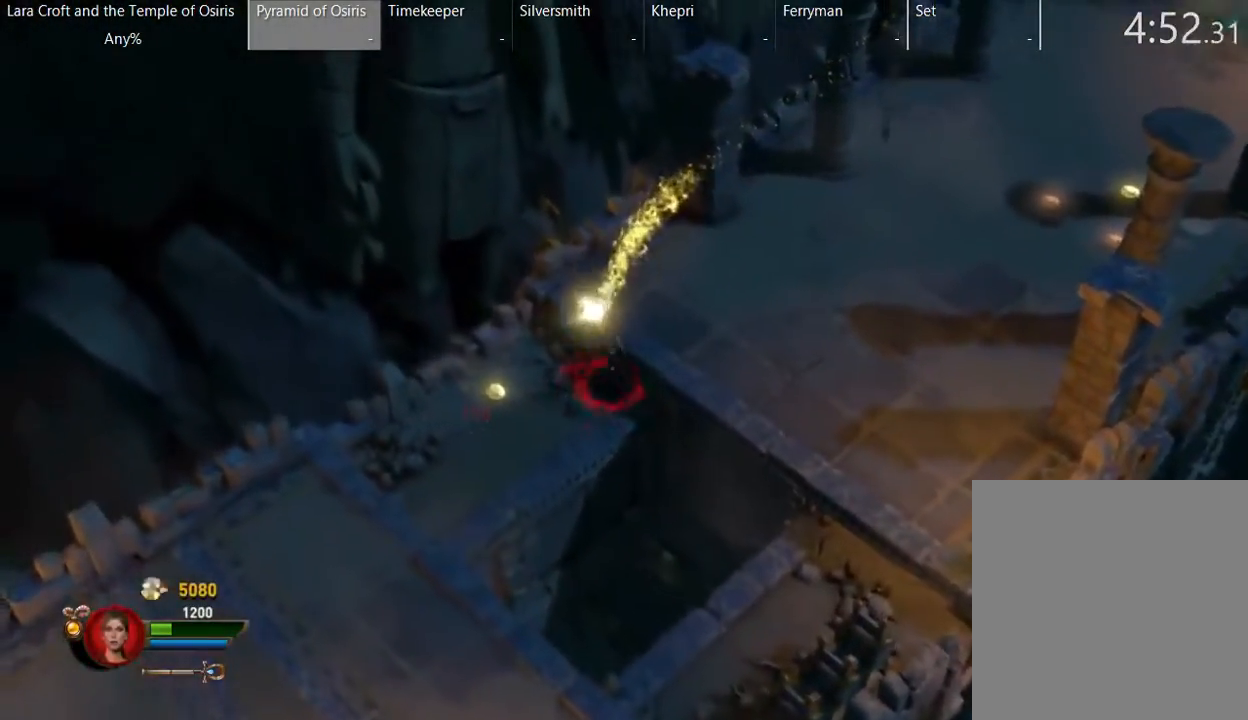
{"buttons": [], "left_stick": "up-right", "right_stick": "center", "button_events": [[200, "A", "down"], [400, "A", "up"]]}
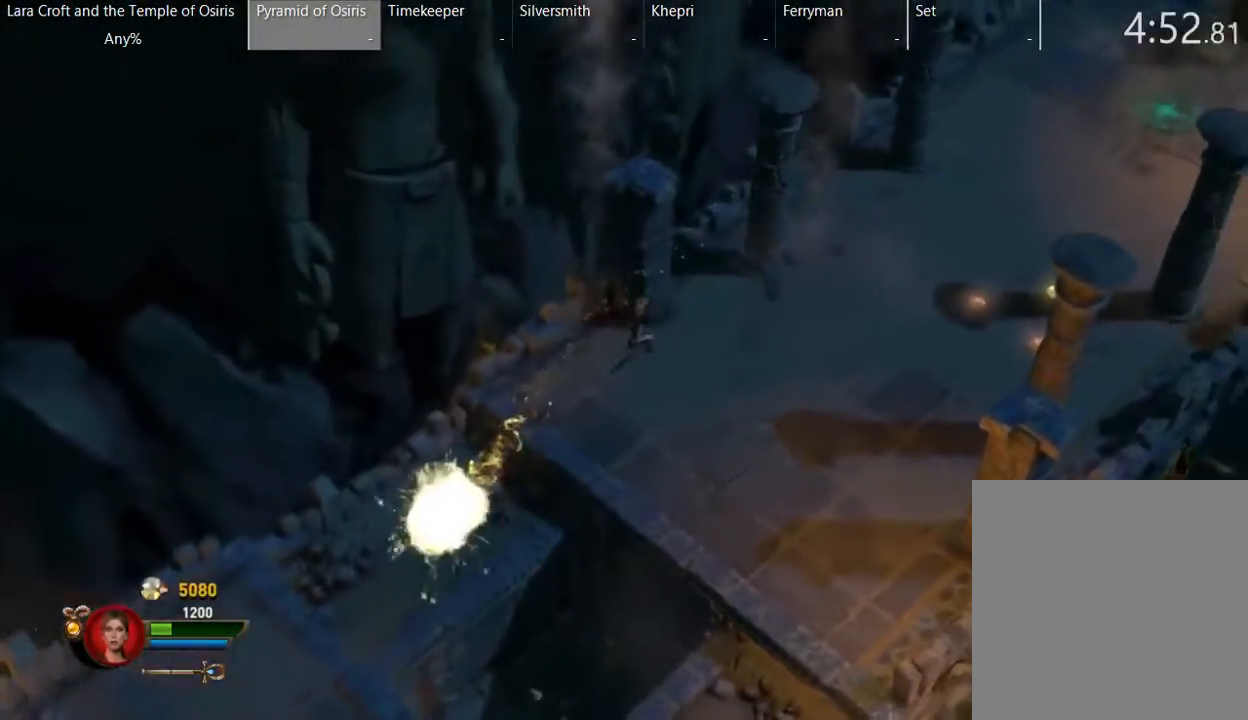
{"buttons": ["X"], "left_stick": "up-right", "right_stick": "center", "button_events": [[450, "X", "down"]]}